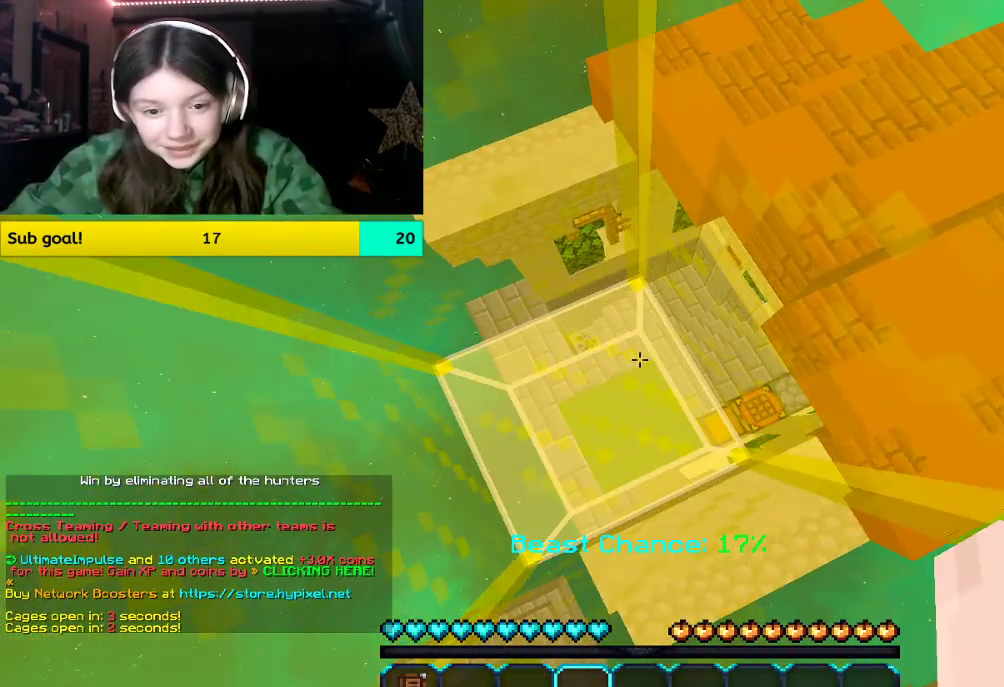
Gameplay with keyboard and mouse; each line is a JSON object with the keys and mouse buttons held at the frame after it. "events" lists presses ("down") and releases ("up") of "a", "d", "s", "space", "w", "mouse_left" and "mouse_right" between this image and that frame as [ms after this image, input, new state], when the widget could be followed in between. "mouse_left", "mouse_right" = the "left", "right" buttons of the "mouse" list. No other keys are recorded. Fast repeated clicks can show as one long hold. Mouse movement is not recorded.
{"keys": [], "mouse": [], "events": [[301, "a", "up"], [301, "d", "down"], [452, "d", "up"]]}
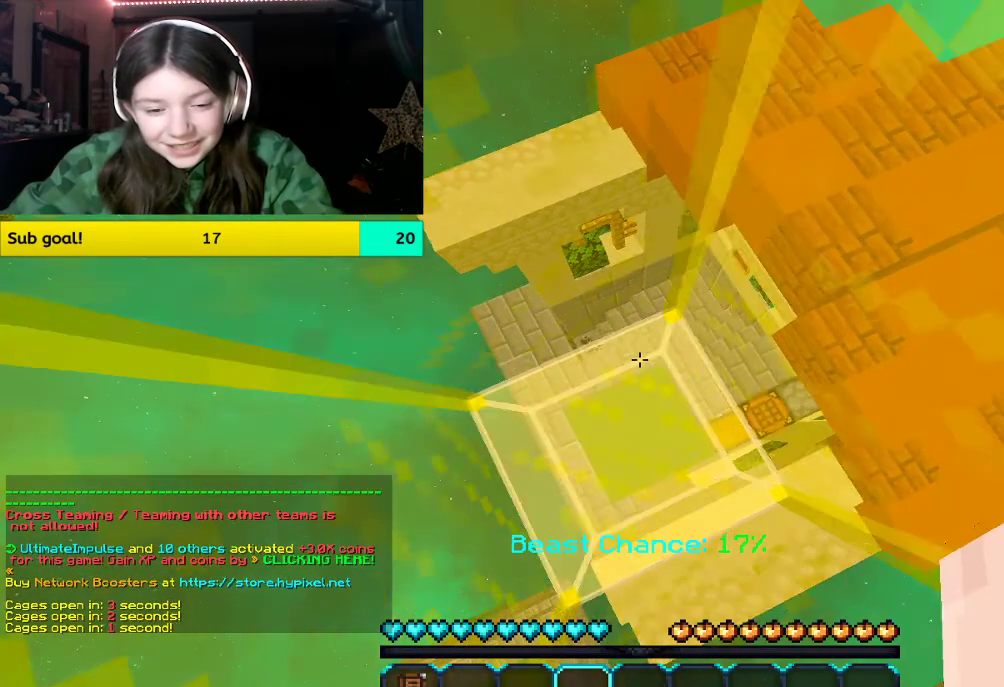
{"keys": [], "mouse": [], "events": [[251, "a", "down"], [402, "a", "up"]]}
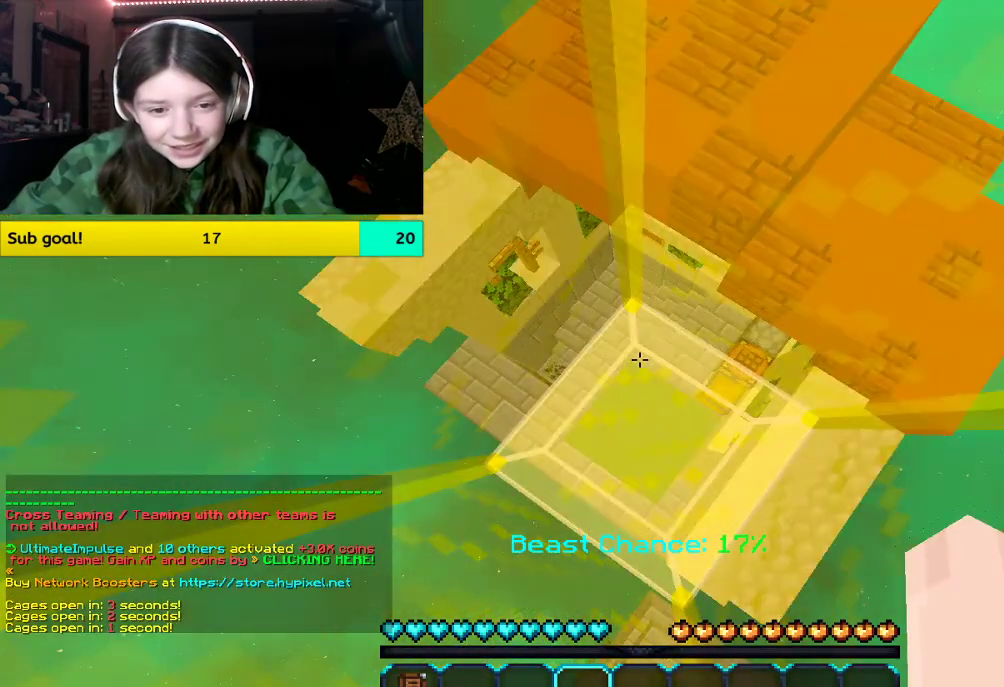
{"keys": ["d"], "mouse": [], "events": [[217, "d", "down"]]}
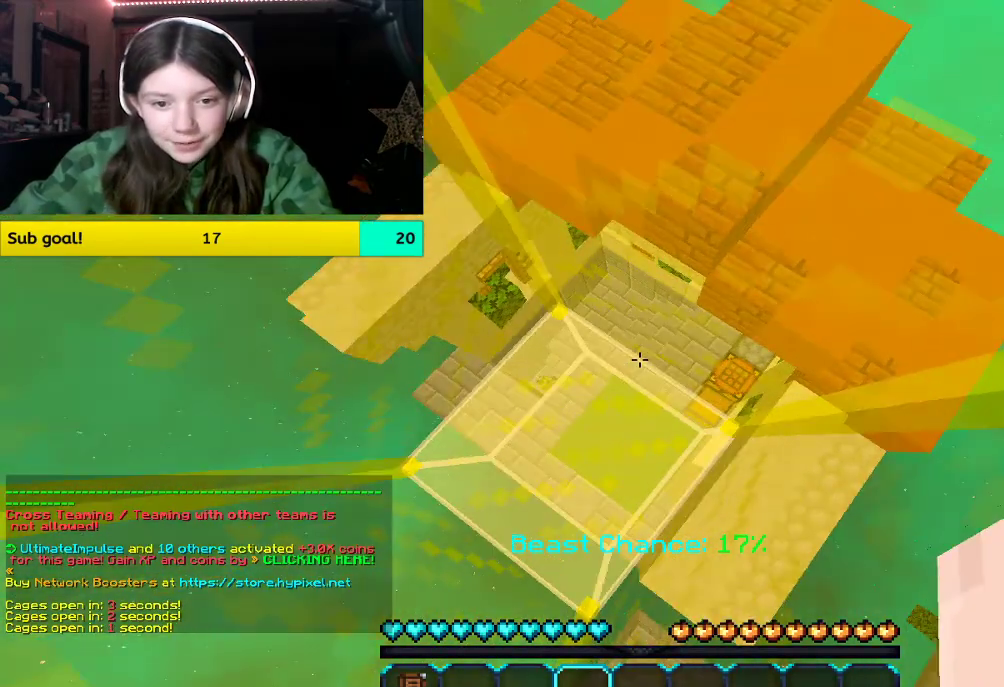
{"keys": [], "mouse": [], "events": [[17, "a", "down"], [167, "d", "up"], [318, "a", "up"]]}
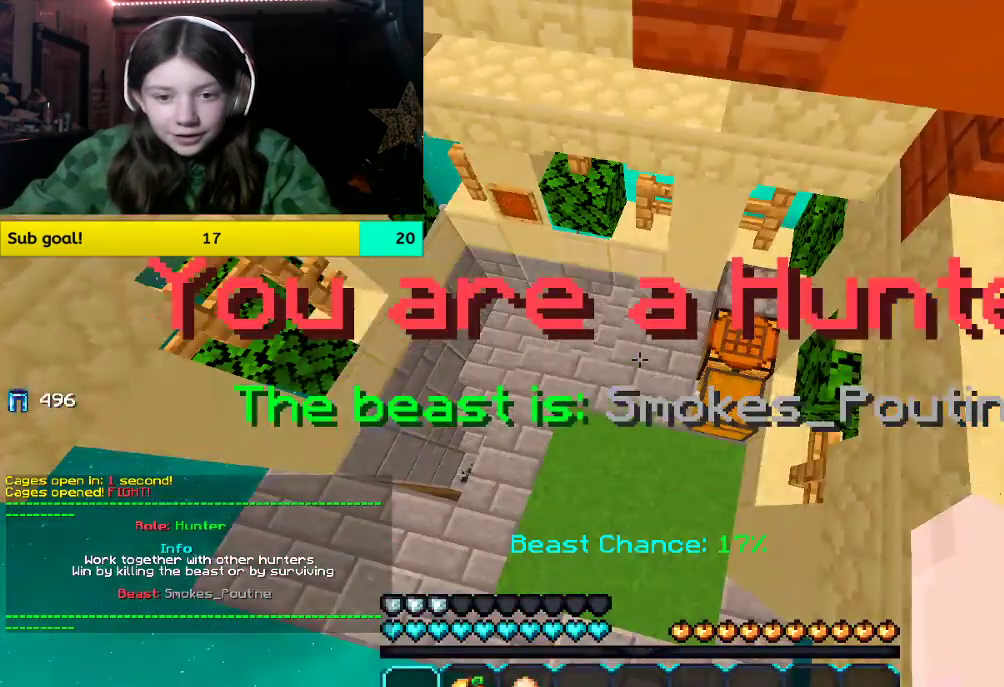
{"keys": [], "mouse": [], "events": [[268, "mouse_right", "down"], [419, "mouse_right", "up"]]}
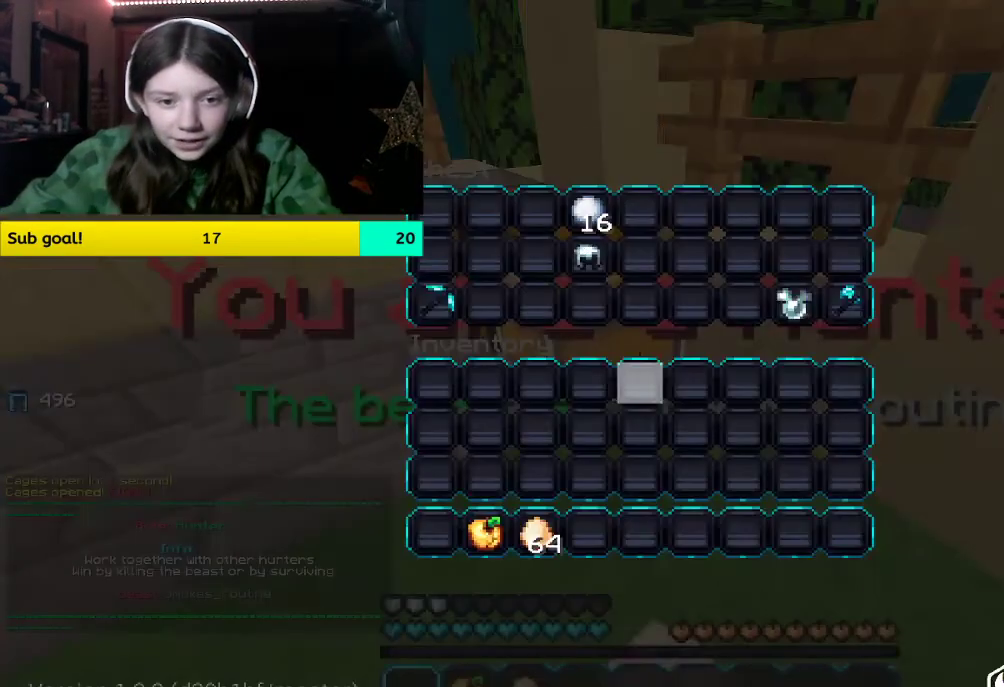
{"keys": [], "mouse": [], "events": []}
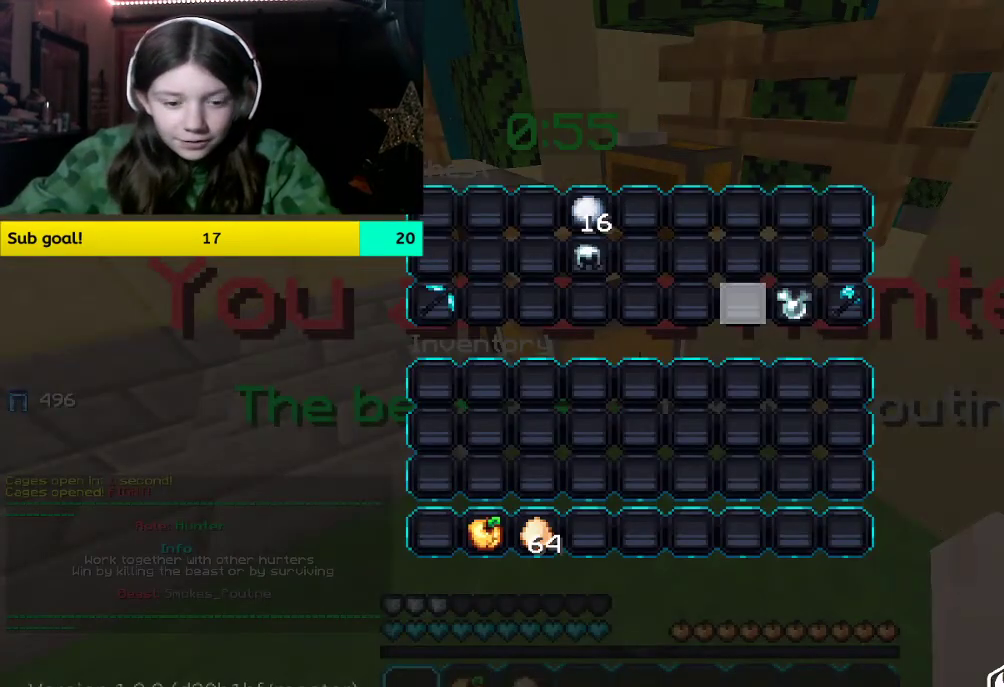
{"keys": [], "mouse": [], "events": []}
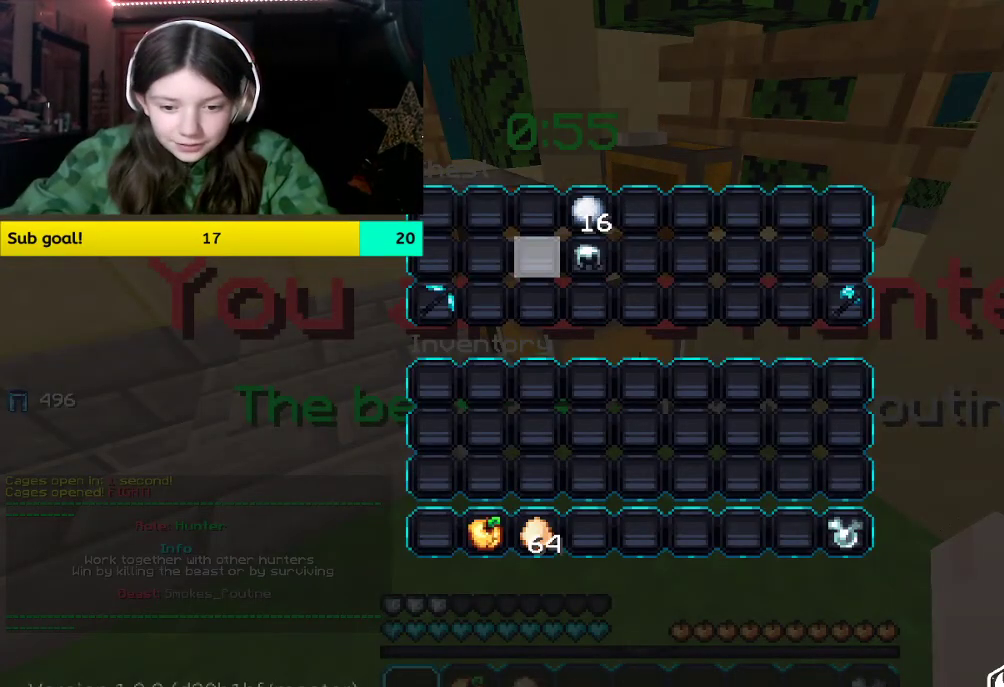
{"keys": ["w"], "mouse": []}
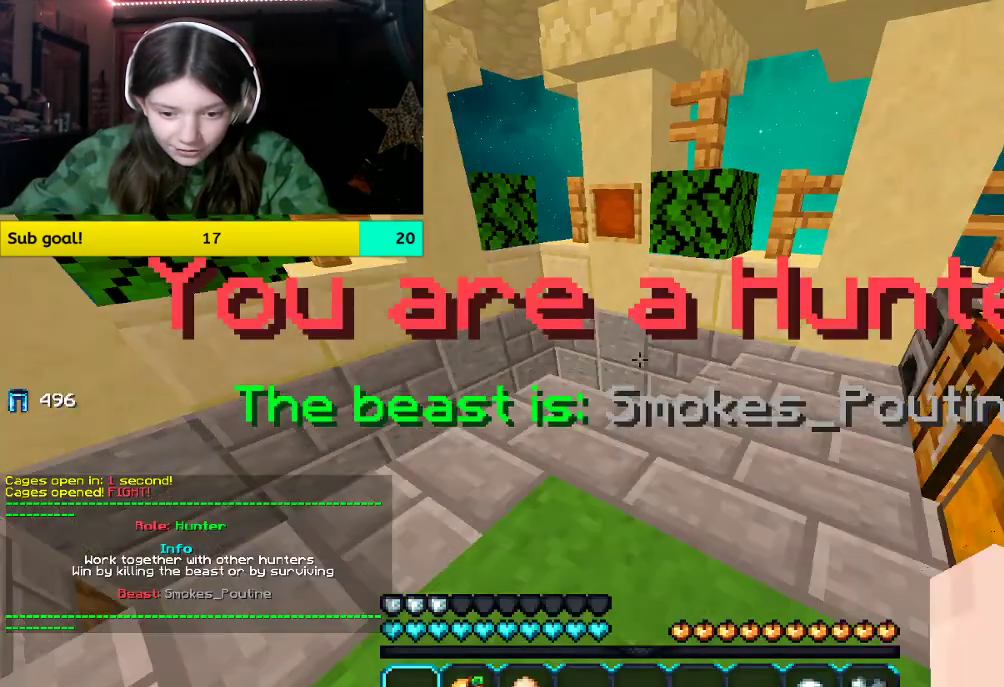
{"keys": ["w"], "mouse": ["right"], "events": [[485, "mouse_right", "down"]]}
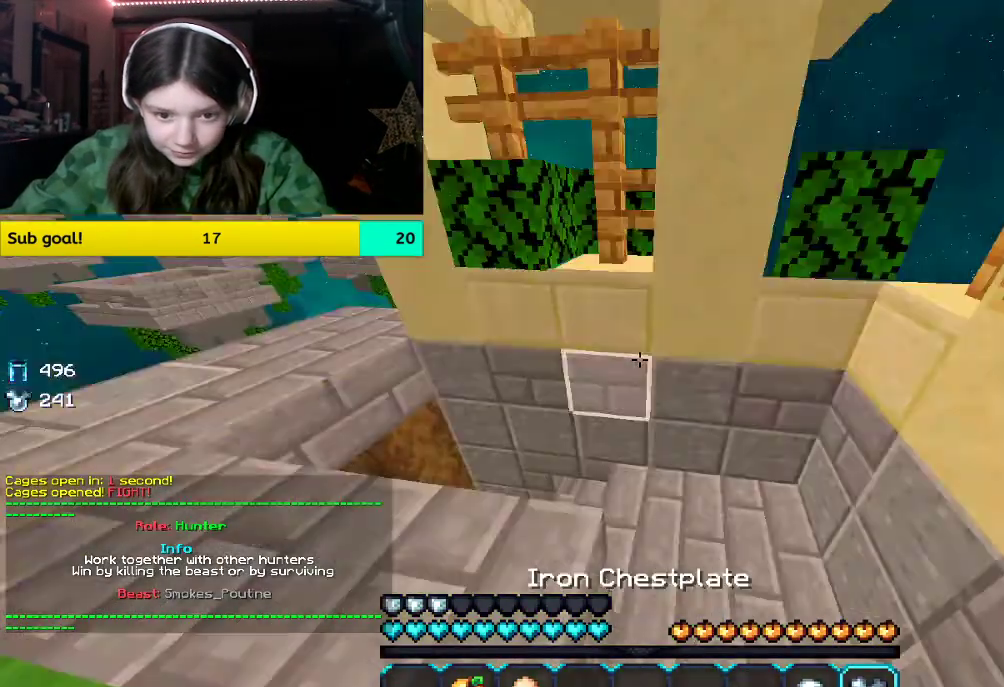
{"keys": ["w"], "mouse": ["right"], "events": []}
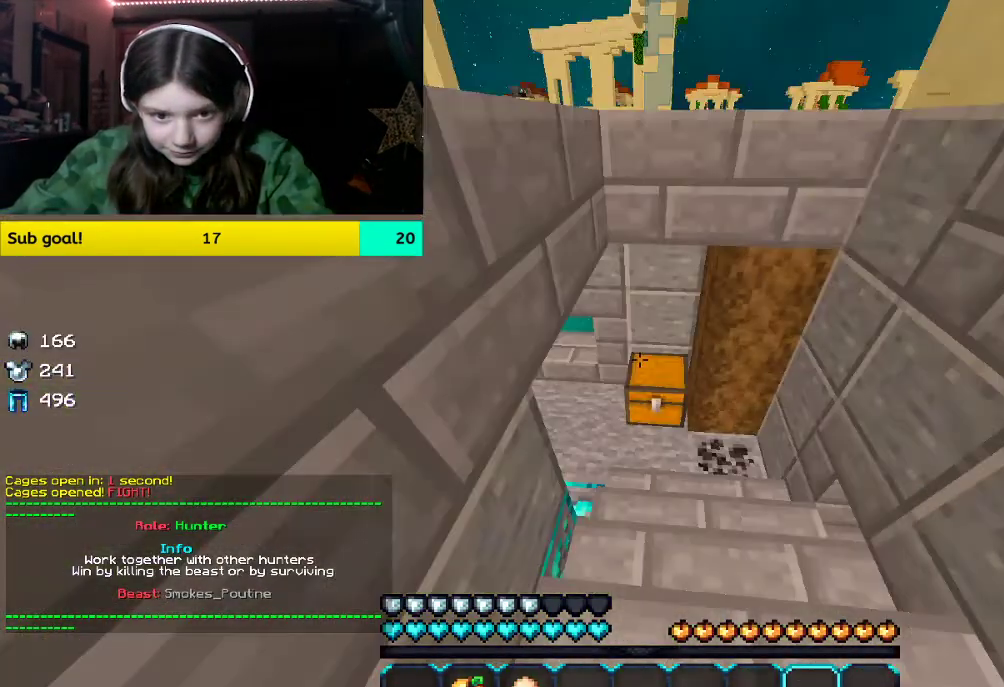
{"keys": ["w"], "mouse": ["right"], "events": [[117, "mouse_right", "up"], [301, "mouse_right", "down"]]}
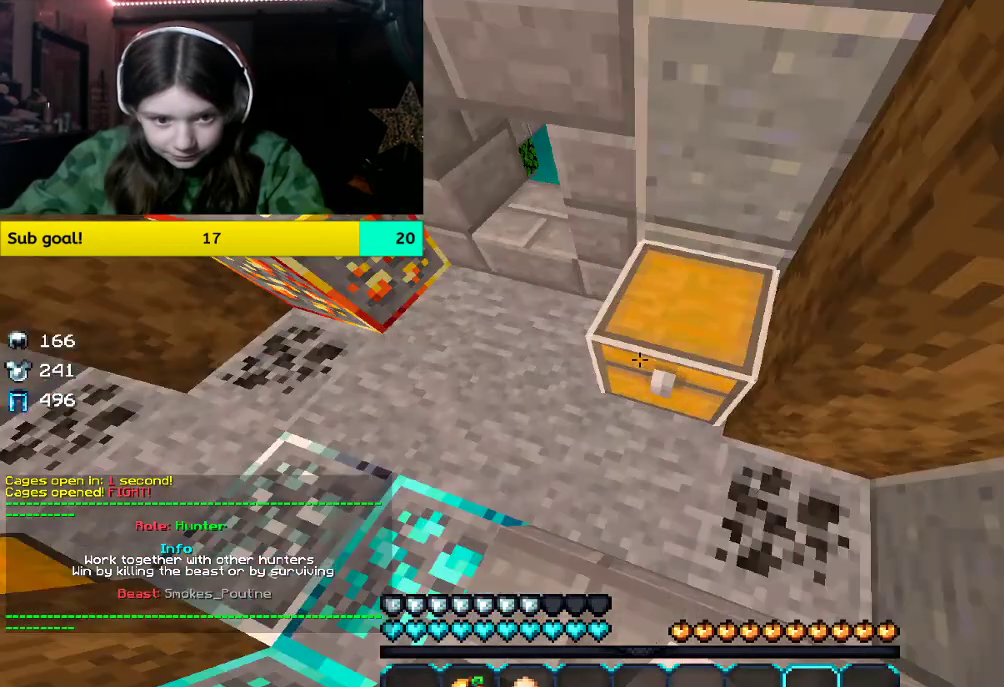
{"keys": [], "mouse": [], "events": [[101, "mouse_right", "up"], [101, "w", "up"]]}
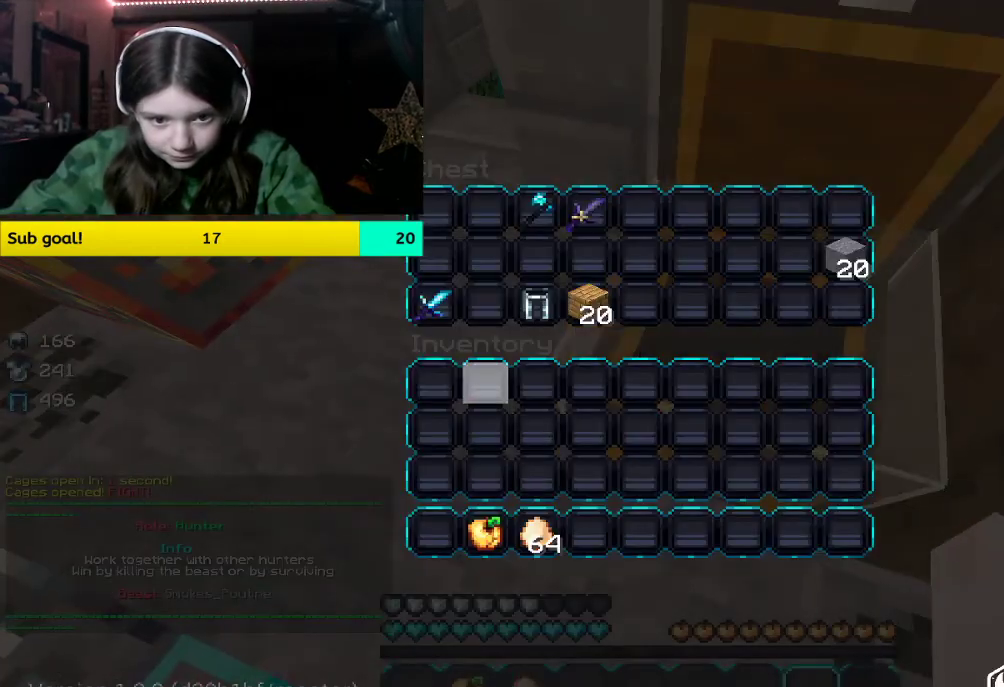
{"keys": [], "mouse": [], "events": []}
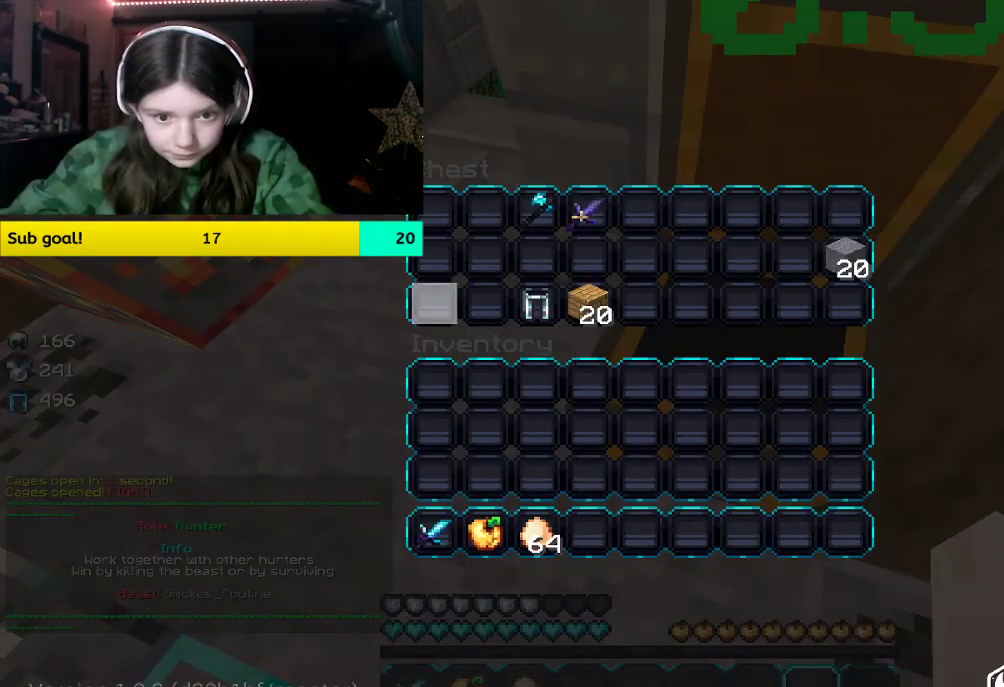
{"keys": [], "mouse": [], "events": []}
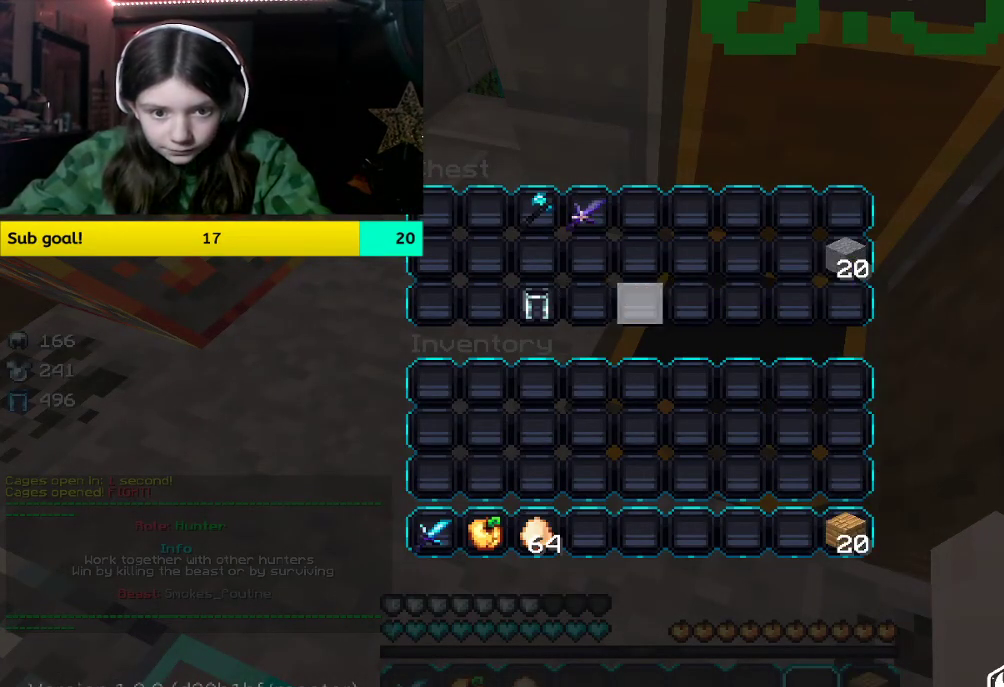
{"keys": ["w"], "mouse": [], "events": [[134, "w", "down"]]}
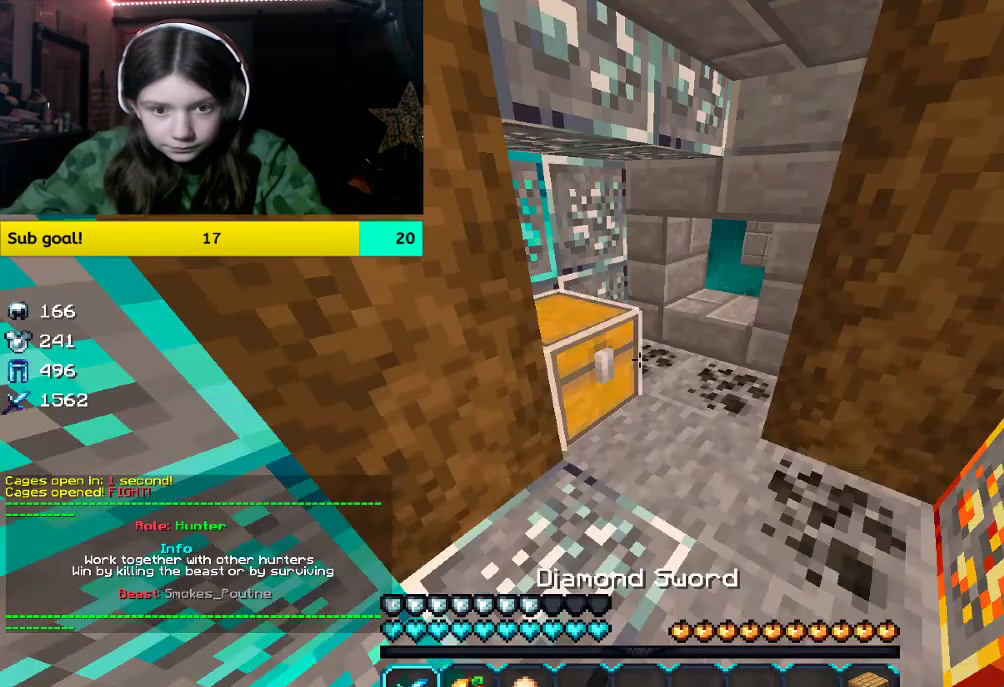
{"keys": [], "mouse": []}
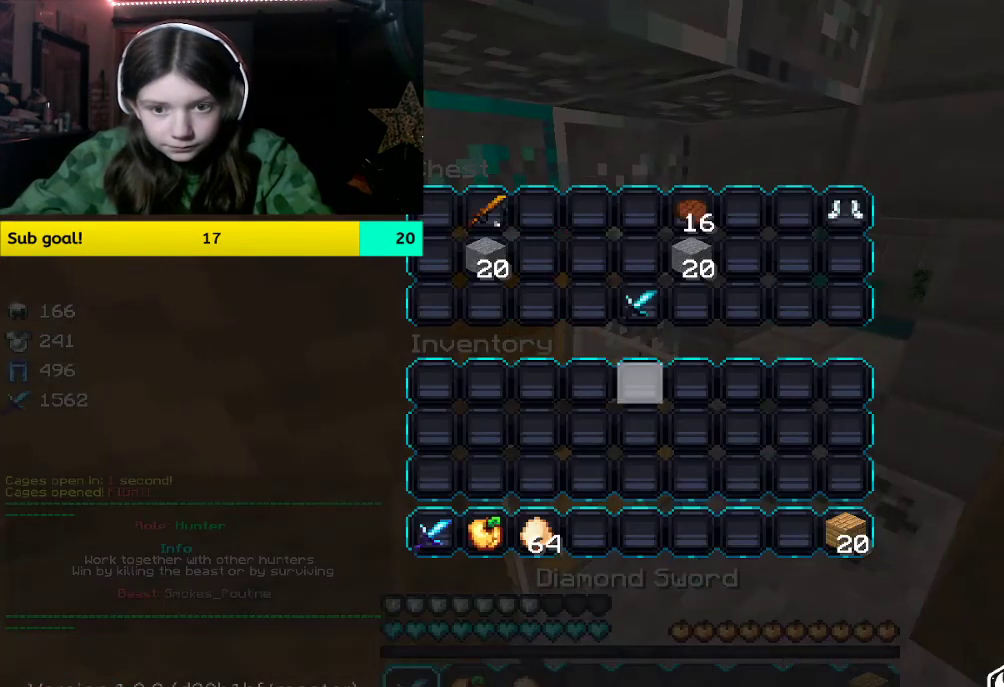
{"keys": [], "mouse": [], "events": []}
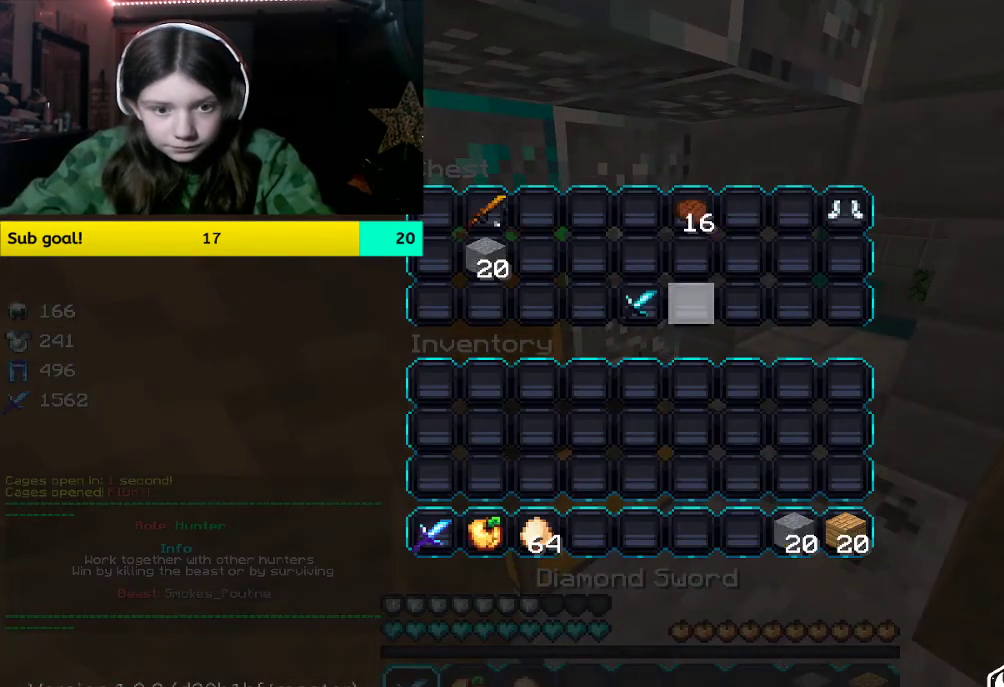
{"keys": [], "mouse": [], "events": []}
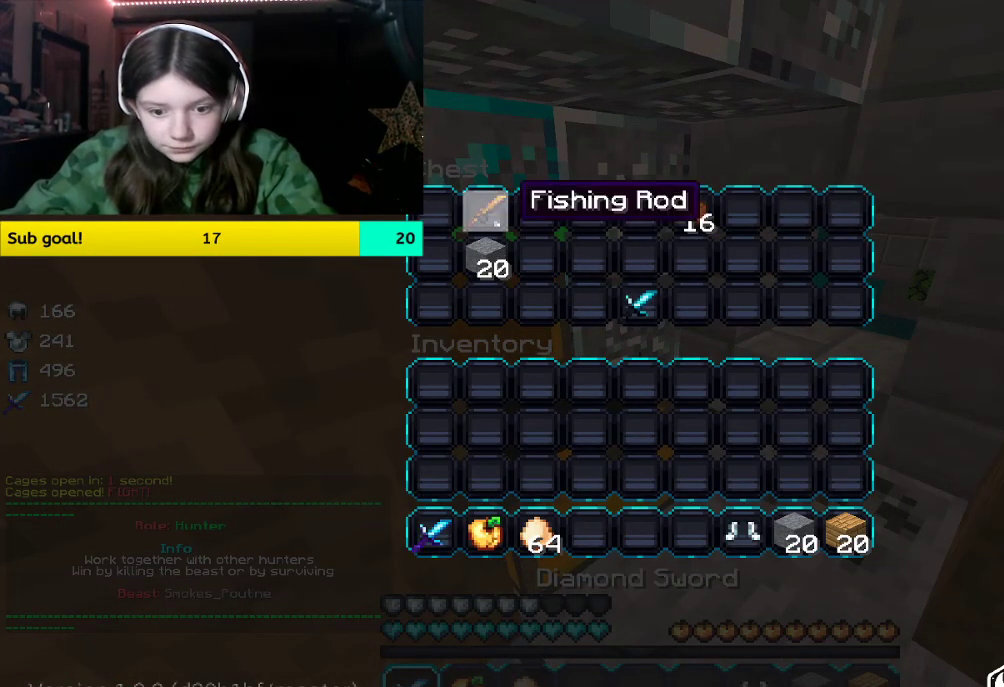
{"keys": [], "mouse": [], "events": []}
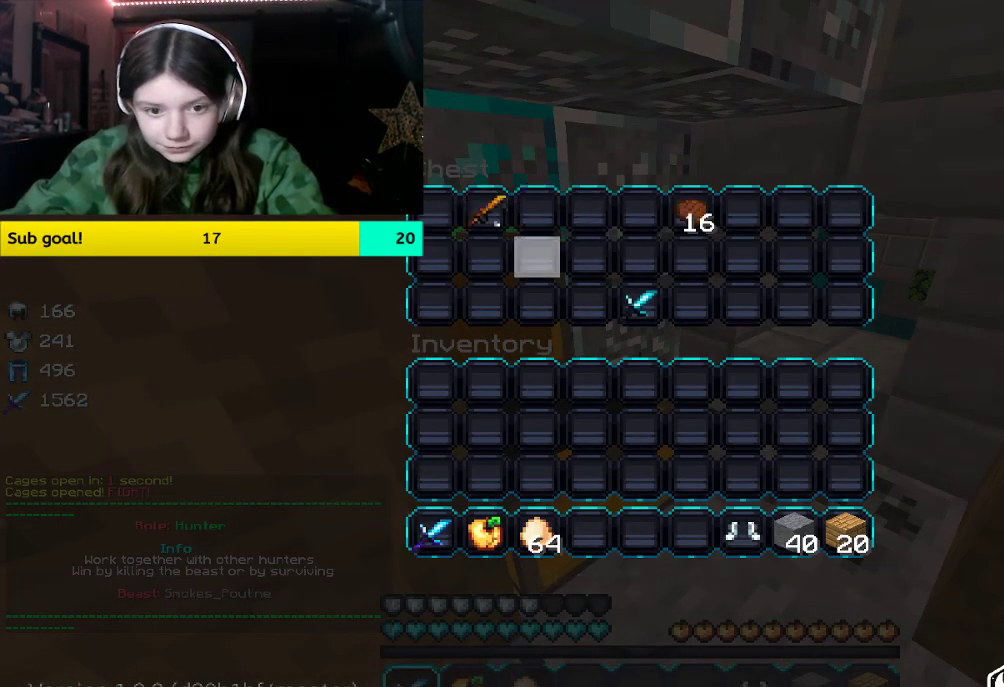
{"keys": [], "mouse": [], "events": []}
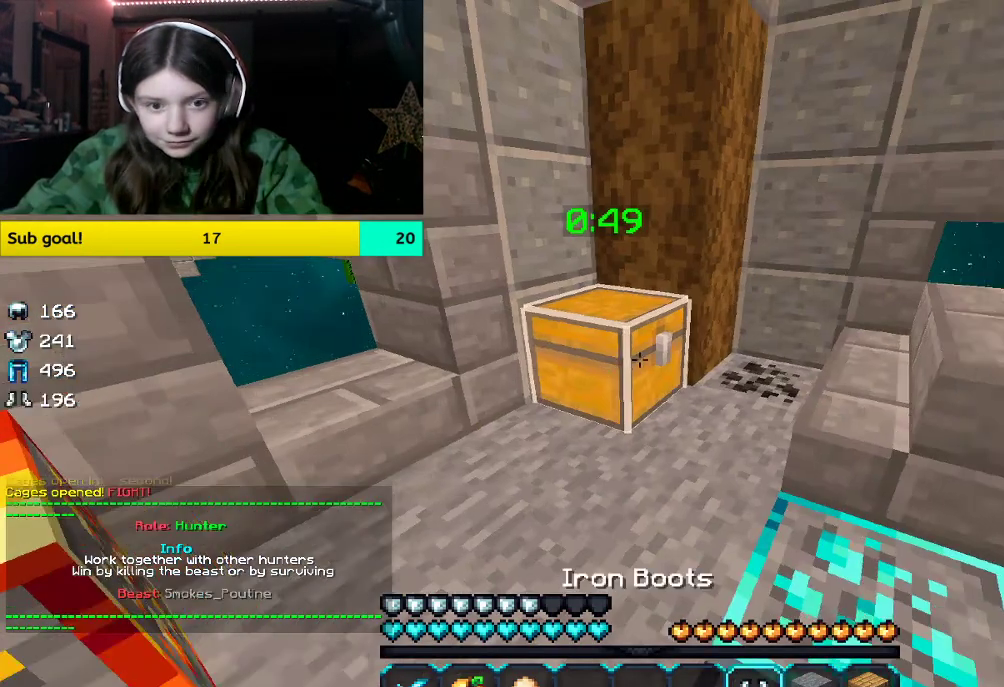
{"keys": [], "mouse": [], "events": [[201, "mouse_right", "down"], [352, "mouse_right", "up"]]}
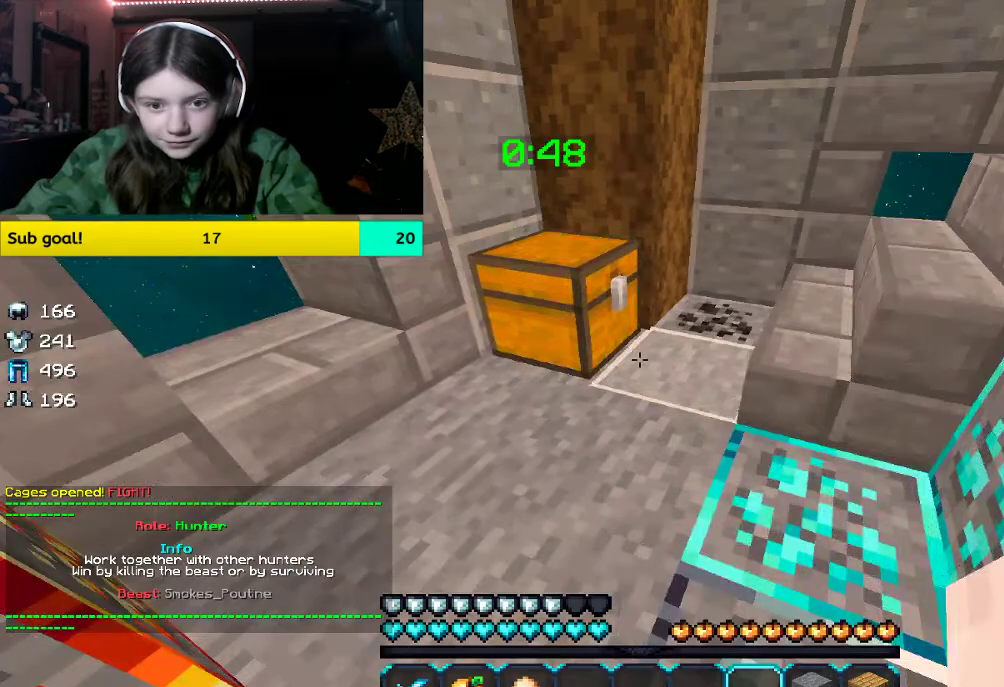
{"keys": [], "mouse": [], "events": [[17, "mouse_right", "down"], [168, "mouse_right", "up"]]}
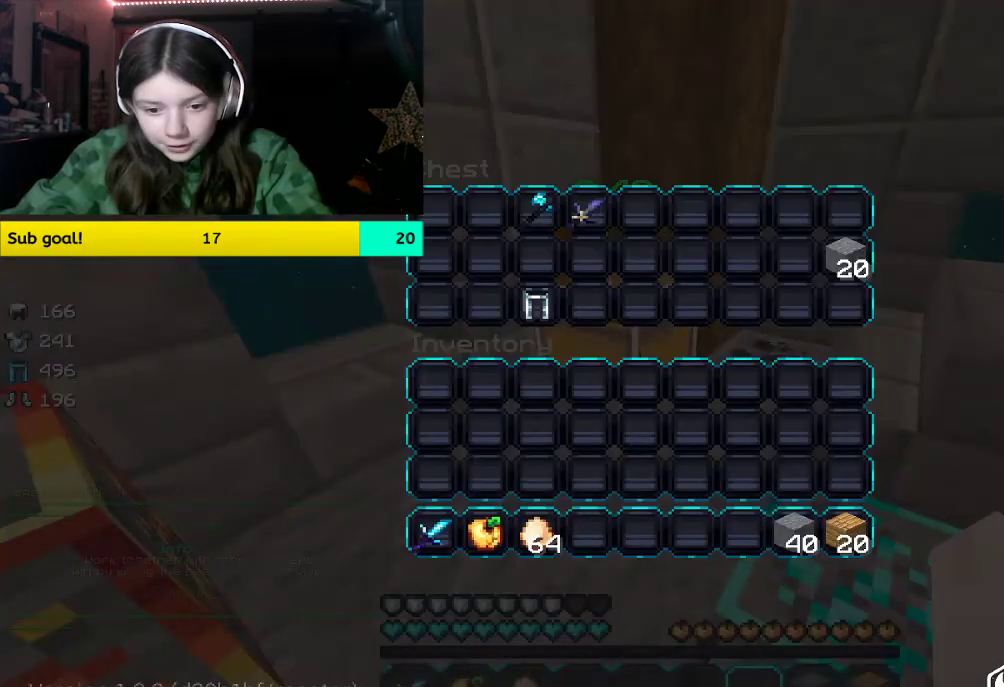
{"keys": [], "mouse": [], "events": []}
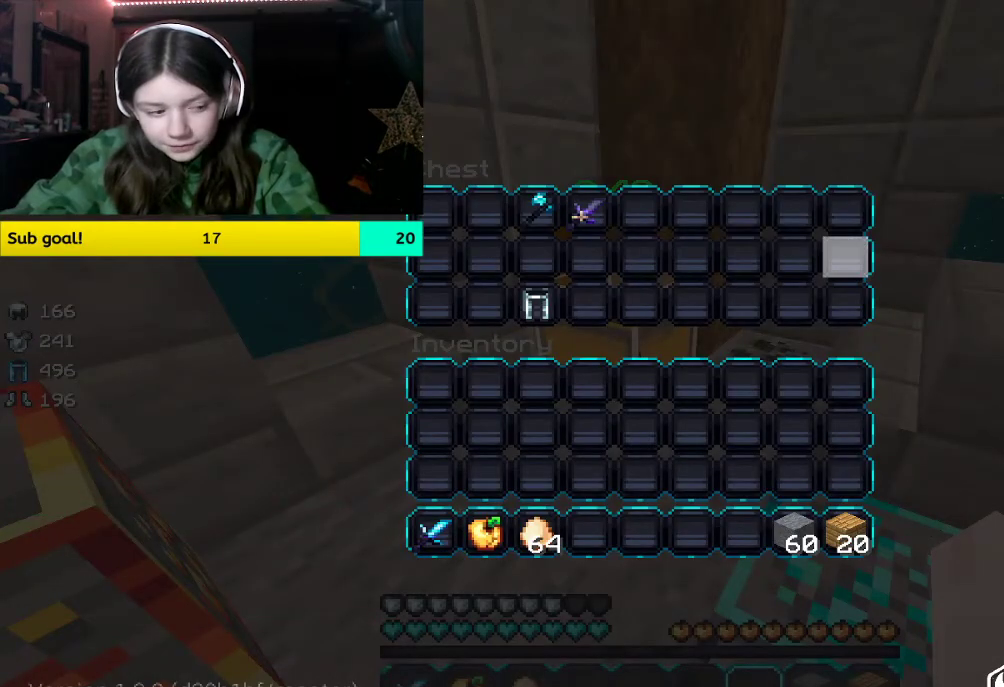
{"keys": ["w"], "mouse": [], "events": [[251, "w", "down"]]}
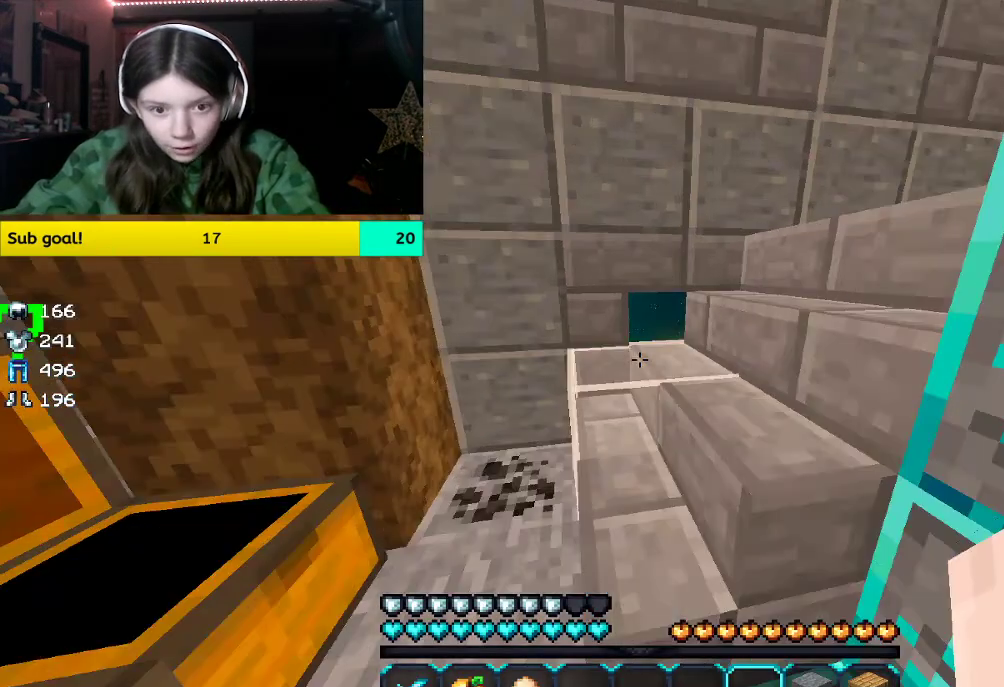
{"keys": ["w"], "mouse": [], "events": []}
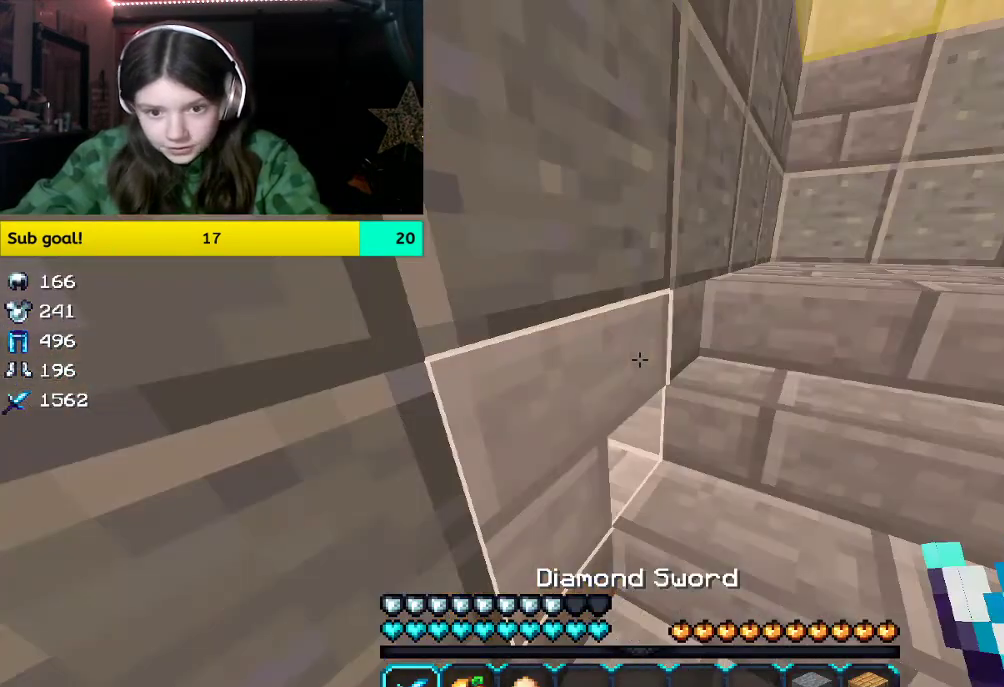
{"keys": ["w"], "mouse": [], "events": [[17, "mouse_left", "down"], [184, "mouse_left", "up"]]}